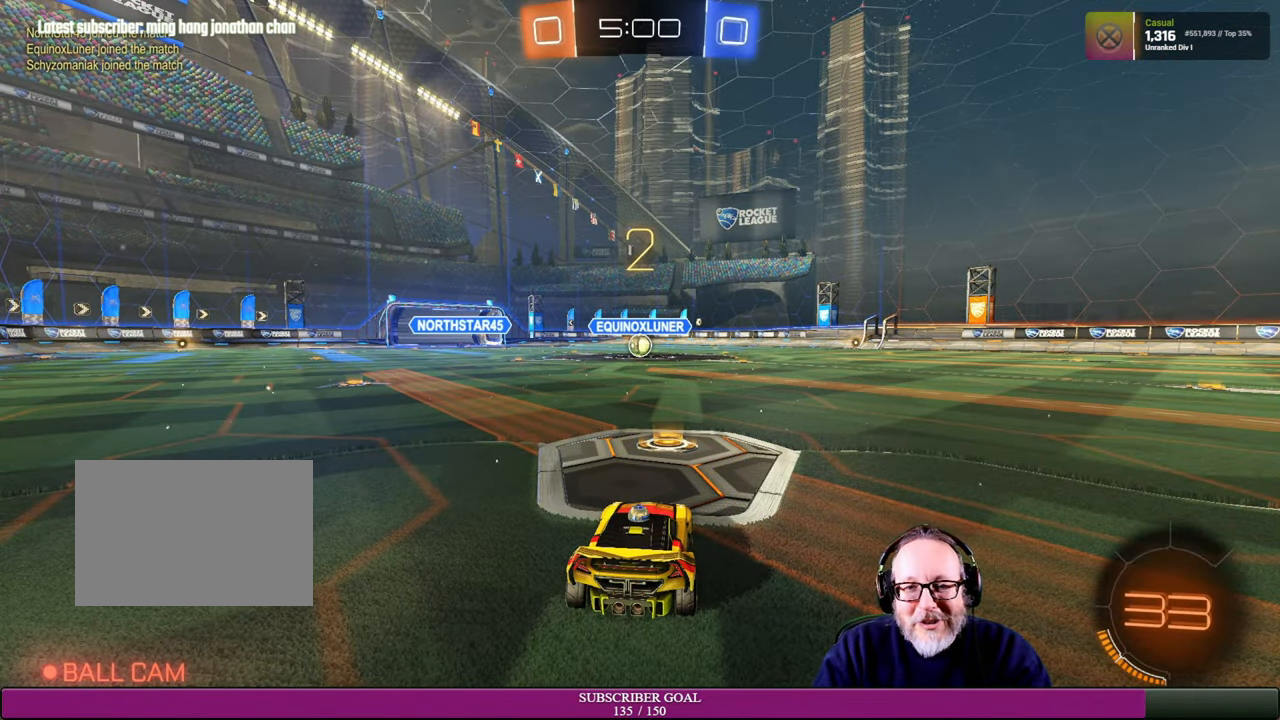
Gameplay with a controller (PlayStation layout); each line is a JSON object with the inputs held at the frame after it. "events" lists button and stick changes between this image and that frame as [ms after this image, input, new state], when the widget could be followed in between. Not read: R3.
{"buttons": [], "left_stick": "center", "right_stick": "center", "events": [[317, "R1", "up"], [400, "R2", "up"]]}
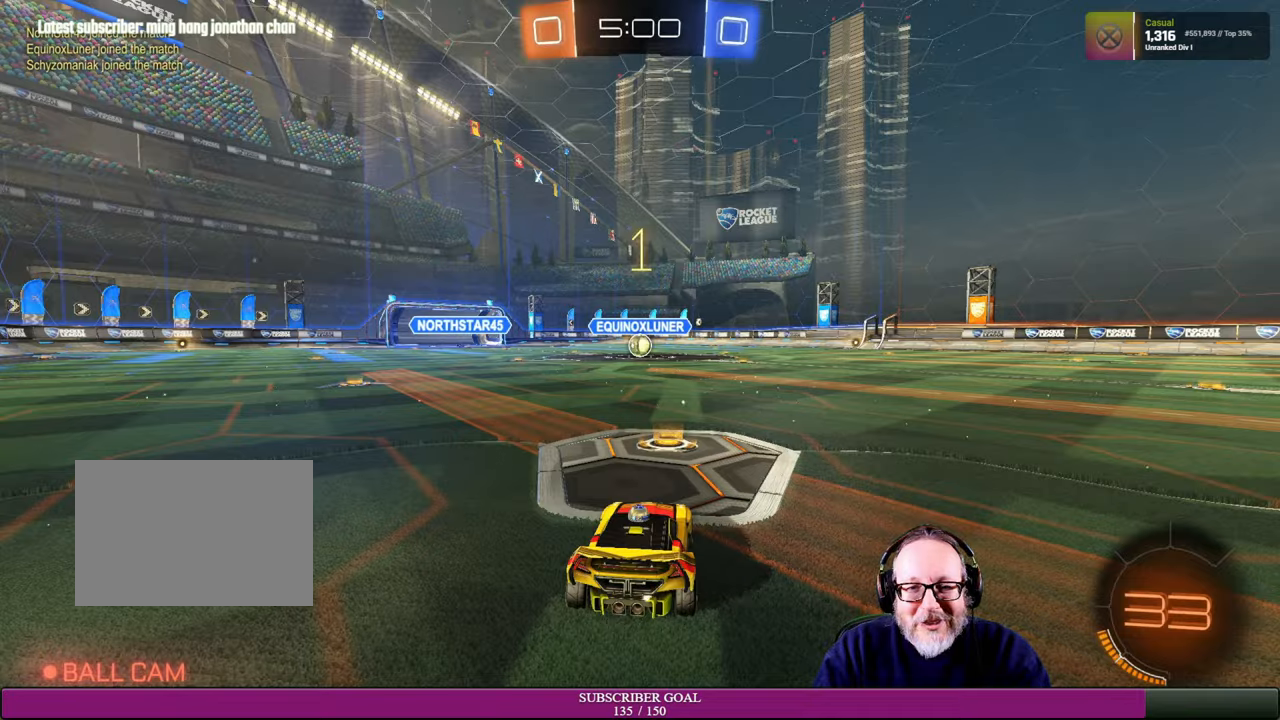
{"buttons": ["R1", "R2"], "left_stick": "center", "right_stick": "center", "events": [[117, "R2", "down"], [317, "R1", "down"]]}
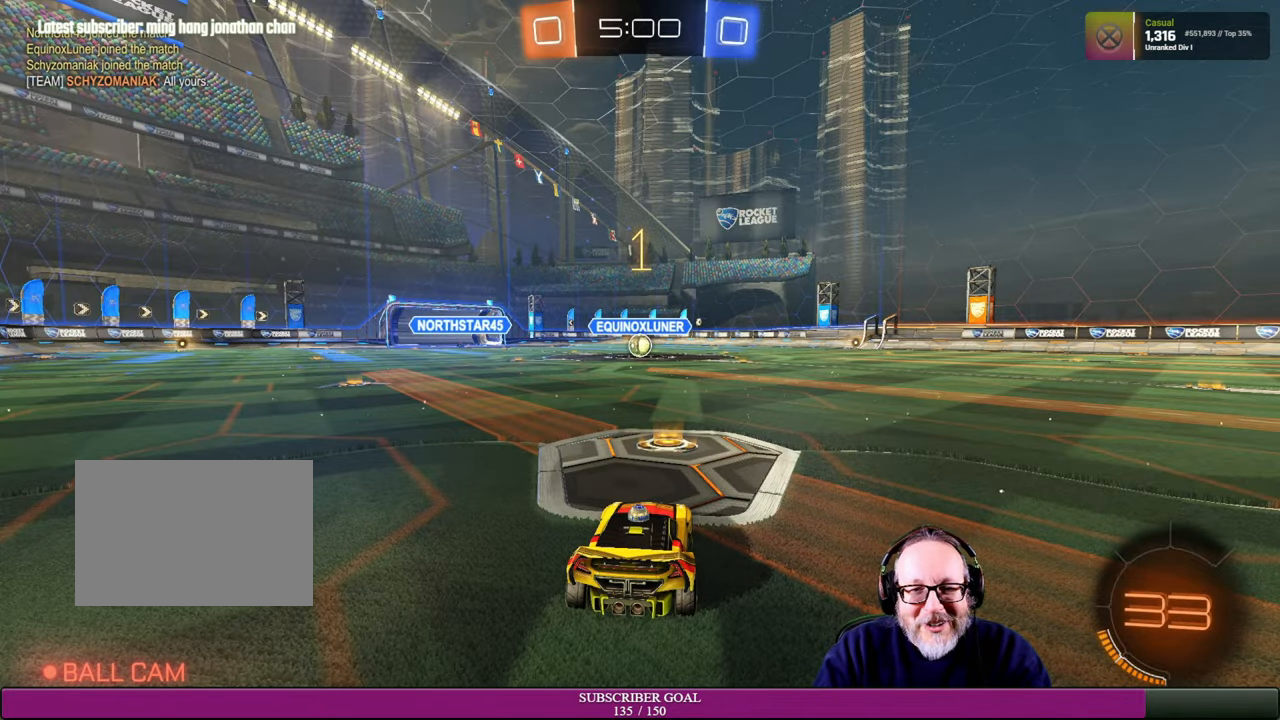
{"buttons": ["R1", "R2"], "left_stick": "center", "right_stick": "center", "events": []}
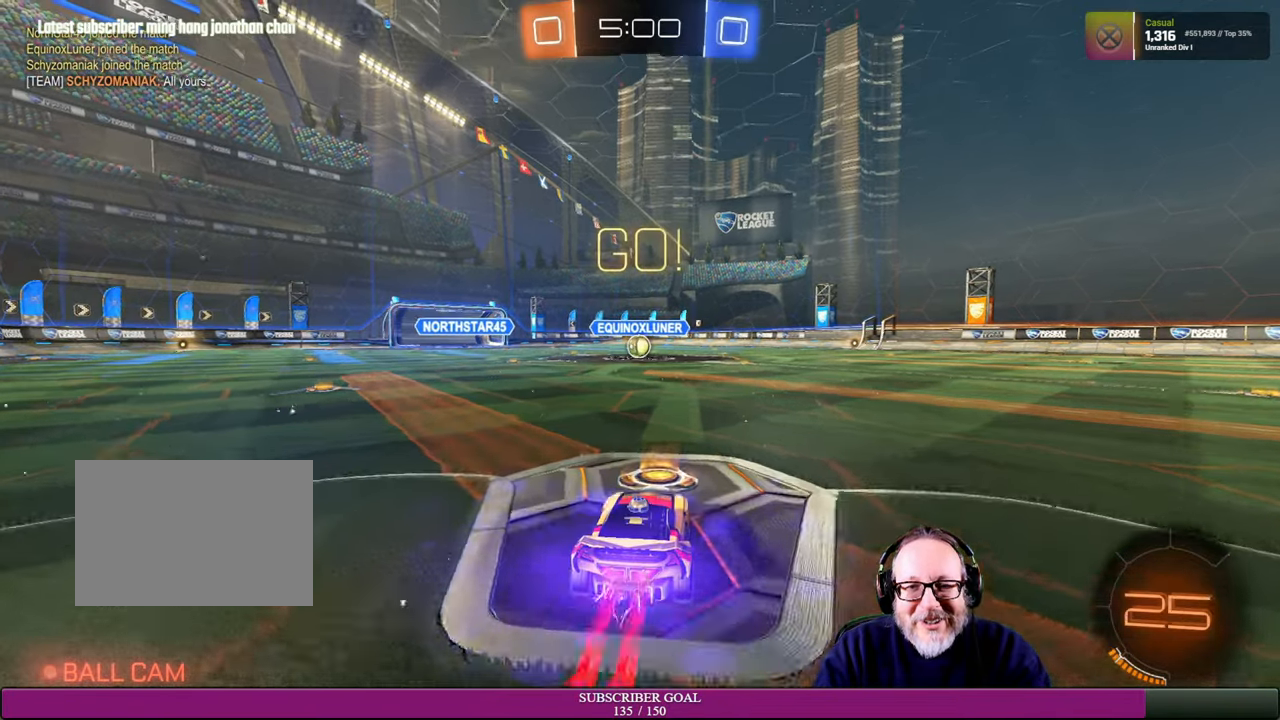
{"buttons": ["R1", "R2"], "left_stick": "up-left", "right_stick": "center", "events": [[384, "left_stick", "up-left"]]}
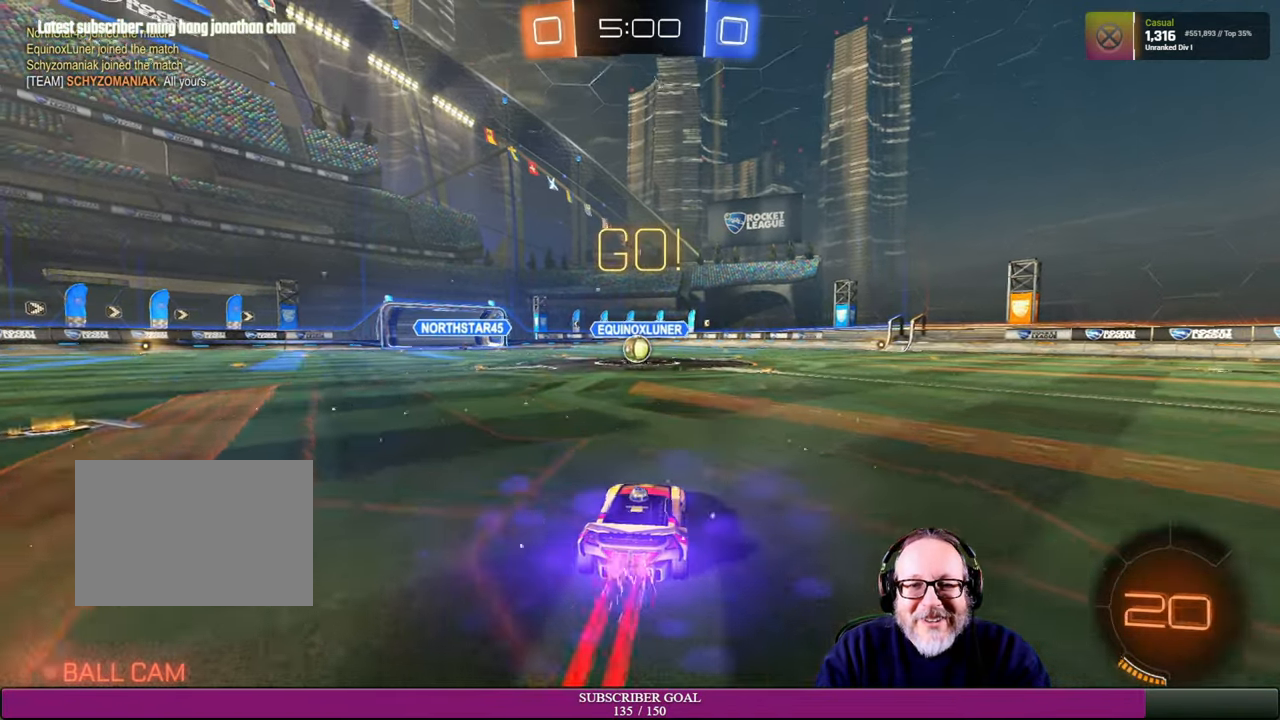
{"buttons": ["R2"], "left_stick": "center", "right_stick": "center", "events": [[34, "left_stick", "center"], [317, "left_stick", "right"], [417, "left_stick", "center"], [450, "R1", "up"]]}
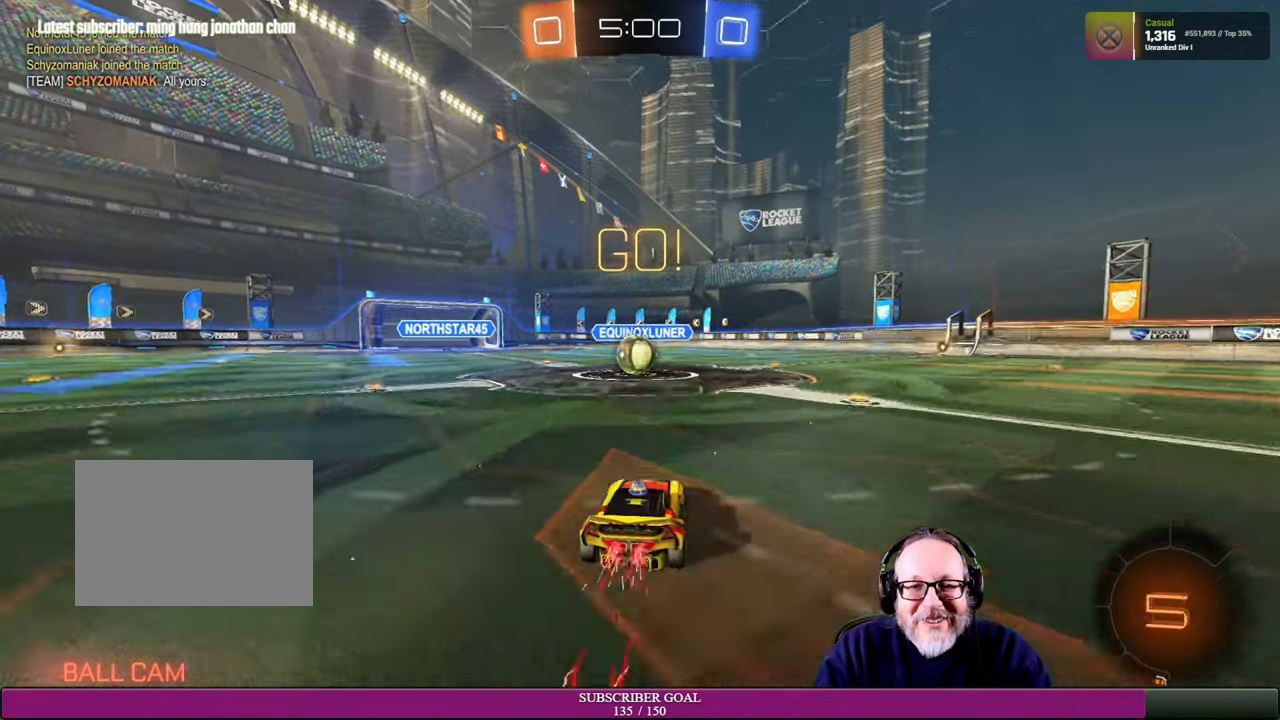
{"buttons": ["CROSS", "R2"], "left_stick": "up-left", "right_stick": "center", "events": [[250, "left_stick", "up"], [317, "left_stick", "up-left"], [484, "CROSS", "down"]]}
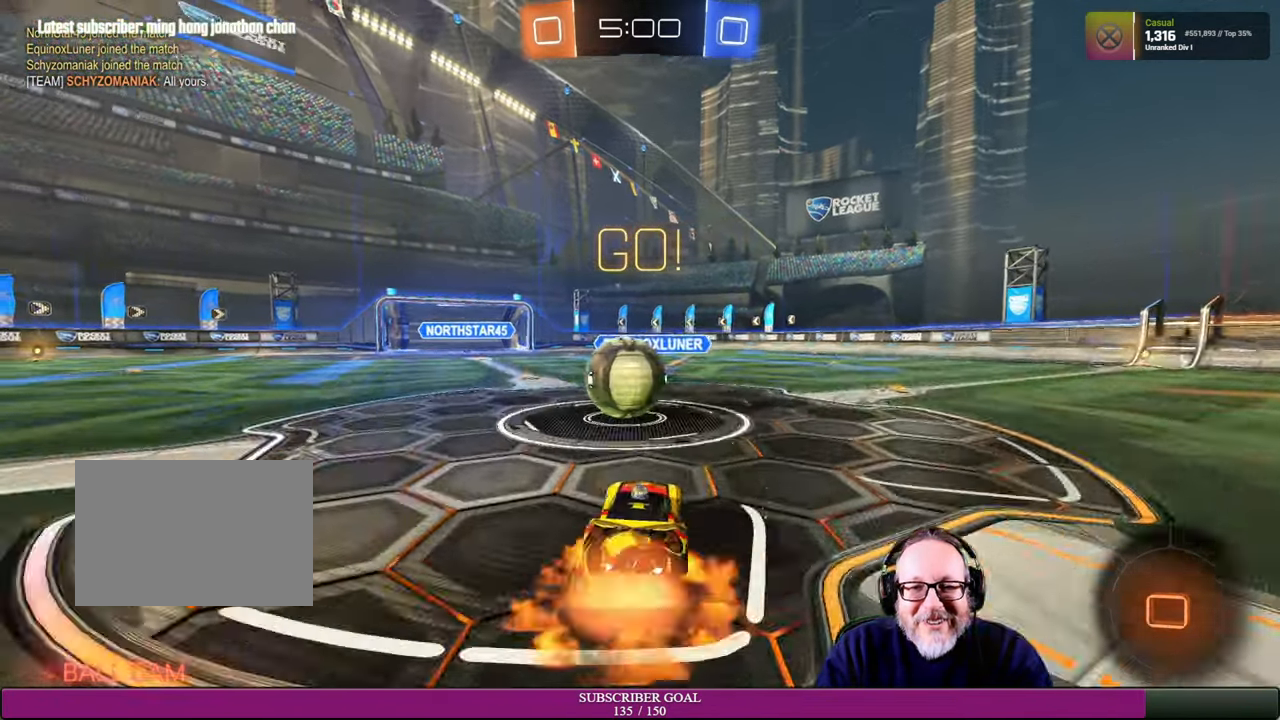
{"buttons": ["R2"], "left_stick": "up-left", "right_stick": "center", "events": [[34, "CROSS", "up"], [217, "CROSS", "down"], [267, "CROSS", "up"]]}
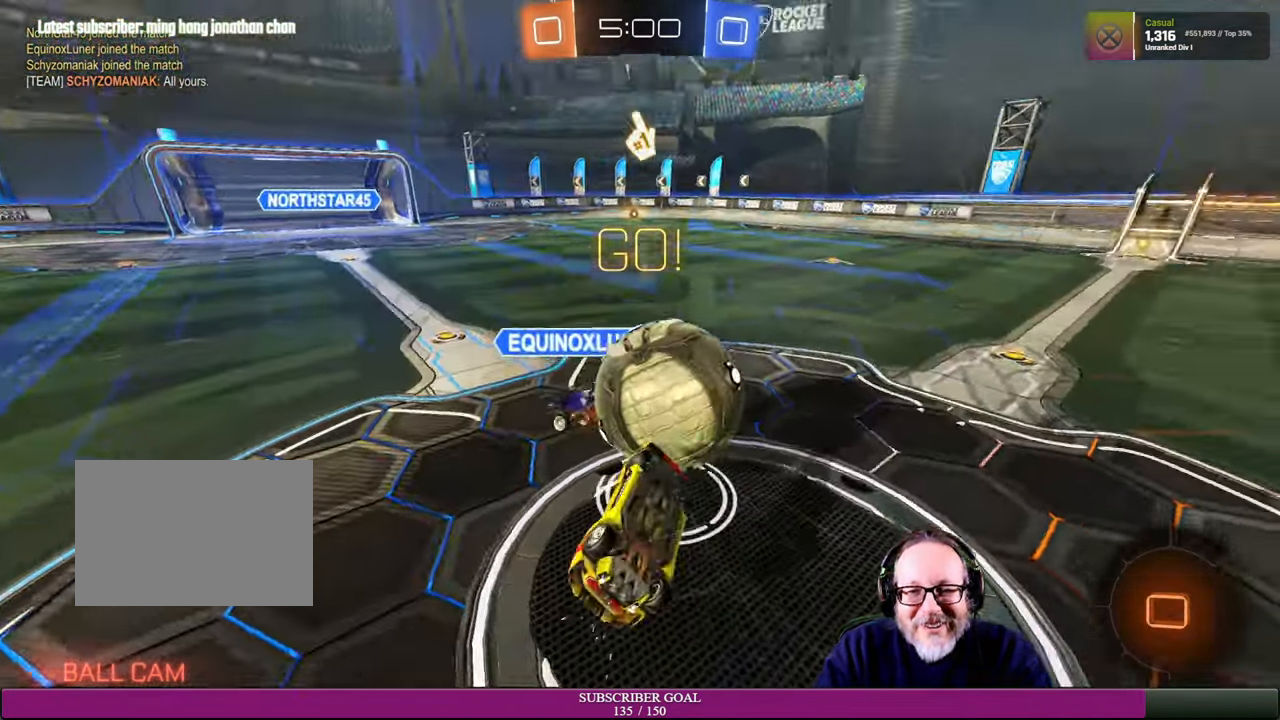
{"buttons": ["R2"], "left_stick": "right", "right_stick": "center", "events": [[17, "left_stick", "left"], [384, "left_stick", "right"]]}
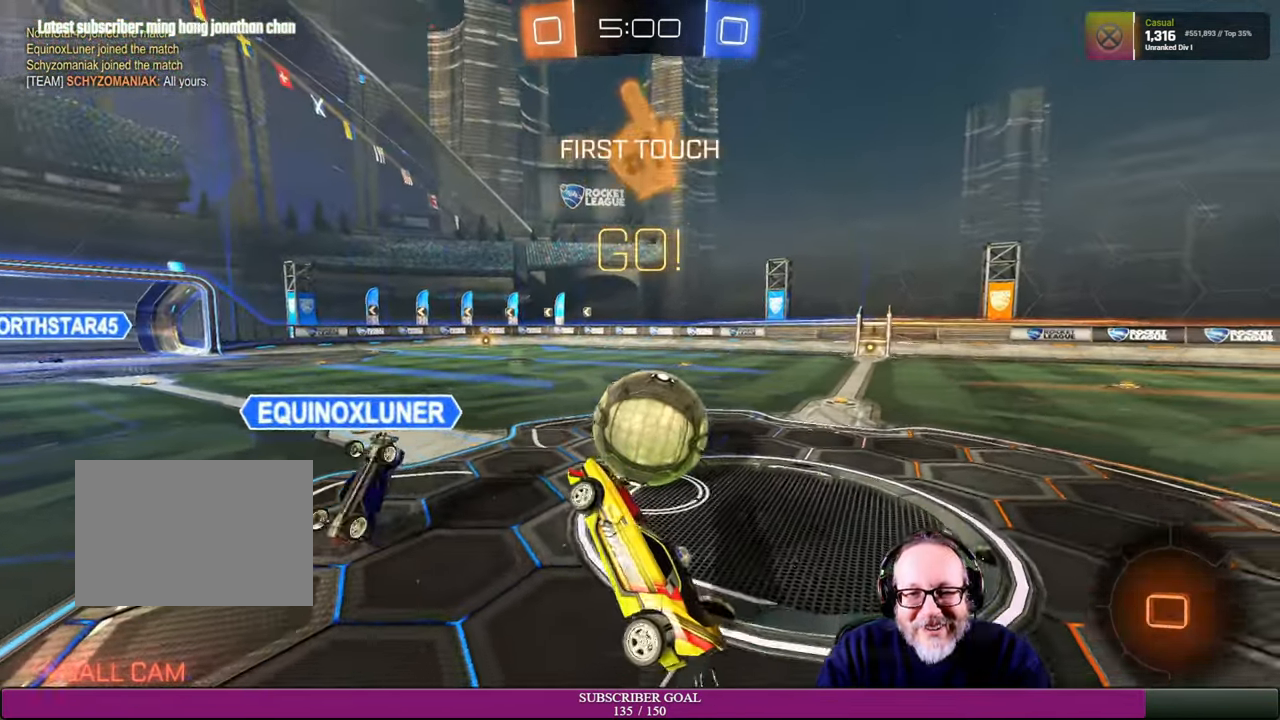
{"buttons": [], "left_stick": "down-right", "right_stick": "center", "events": [[134, "left_stick", "down-right"], [467, "R2", "up"]]}
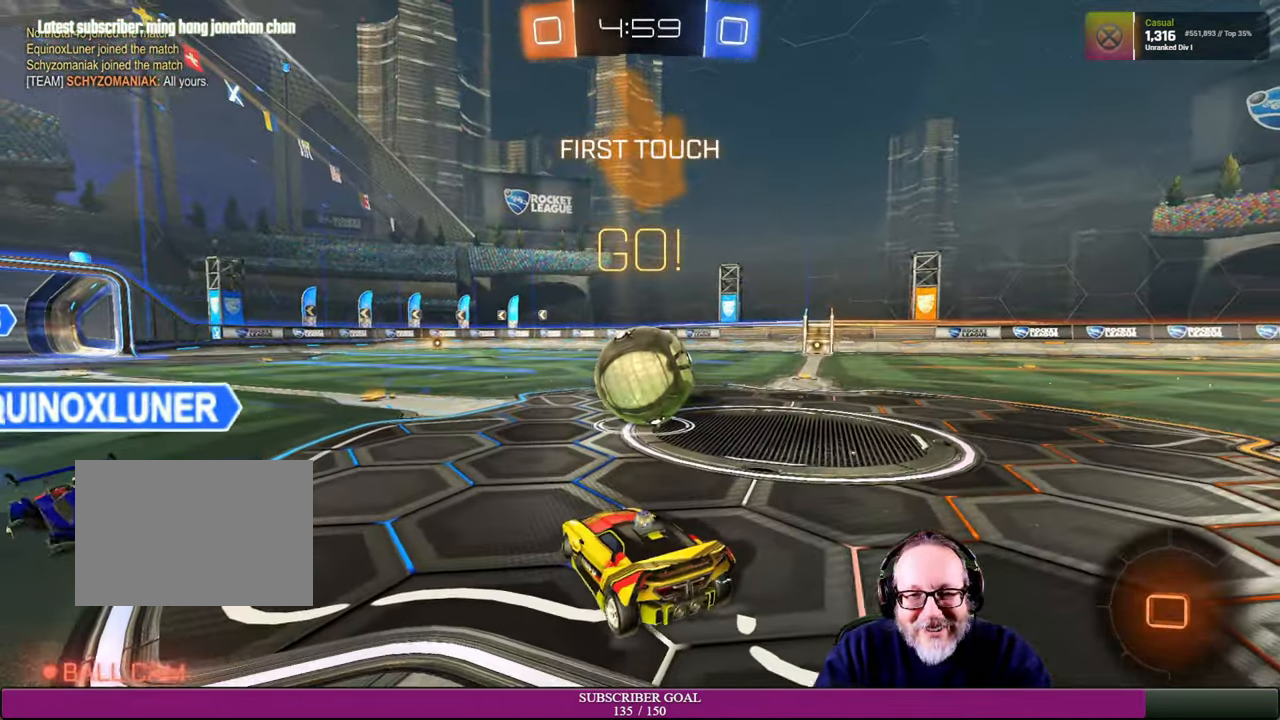
{"buttons": ["R2"], "left_stick": "right", "right_stick": "center", "events": [[317, "R2", "down"], [450, "left_stick", "right"]]}
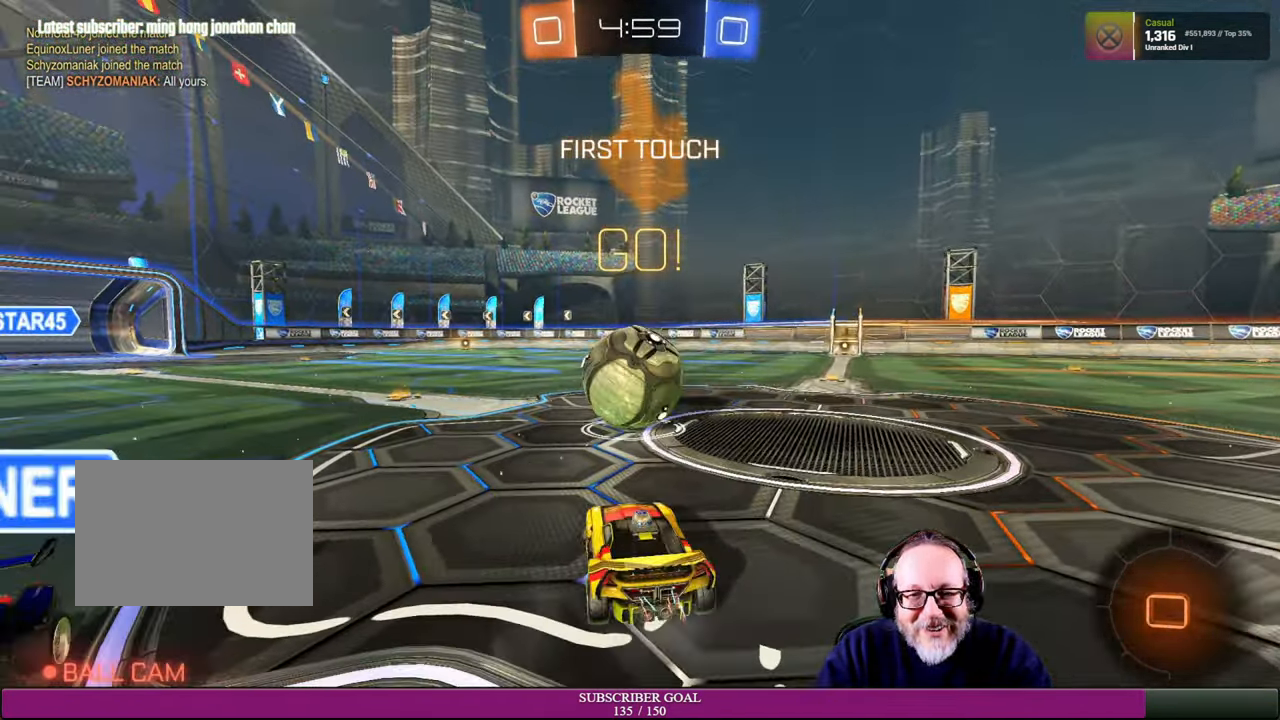
{"buttons": ["R2"], "left_stick": "left", "right_stick": "center", "events": [[217, "left_stick", "center"], [350, "left_stick", "left"]]}
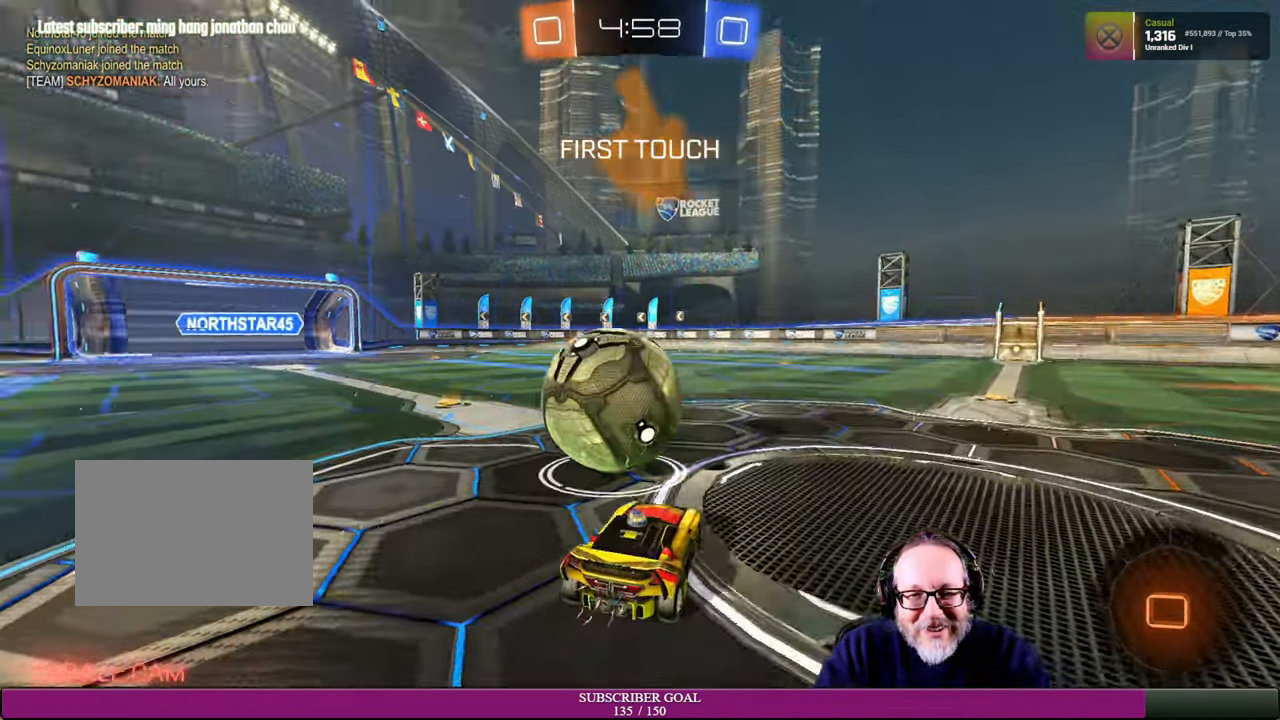
{"buttons": ["R2"], "left_stick": "center", "right_stick": "center", "events": [[367, "left_stick", "center"]]}
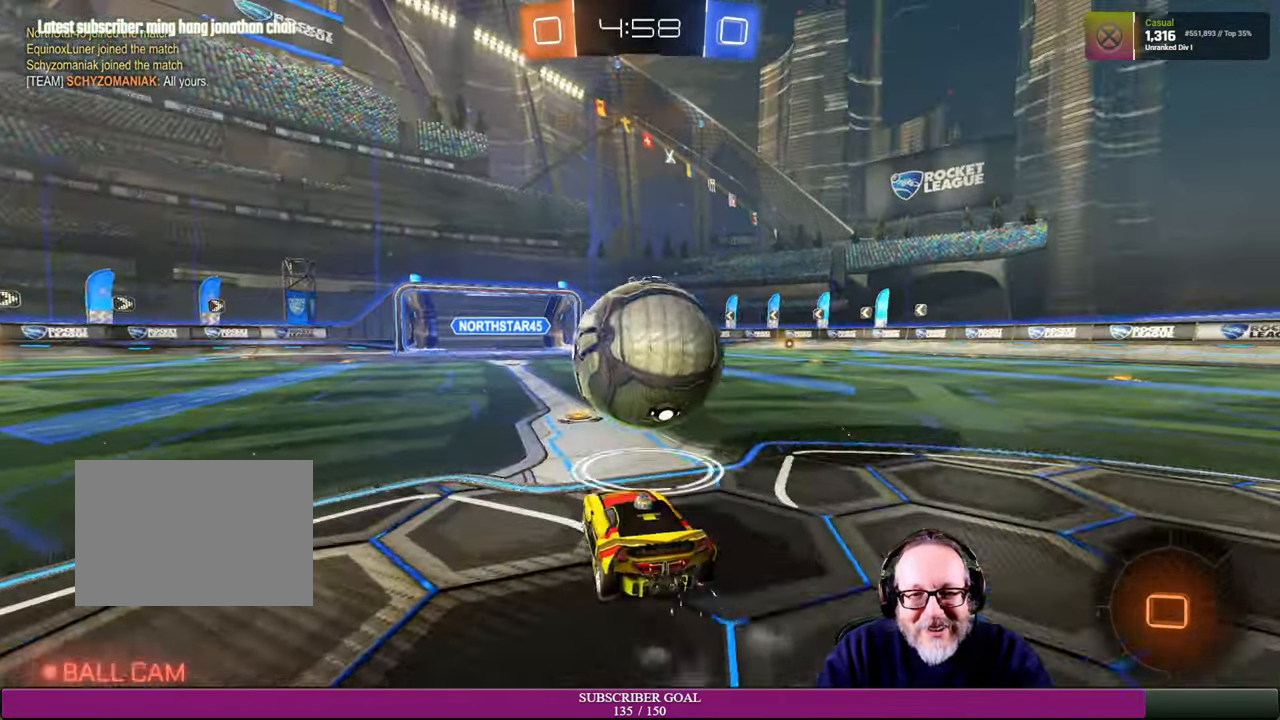
{"buttons": ["R2"], "left_stick": "left", "right_stick": "center", "events": [[34, "left_stick", "down-right"], [267, "left_stick", "center"], [416, "left_stick", "left"]]}
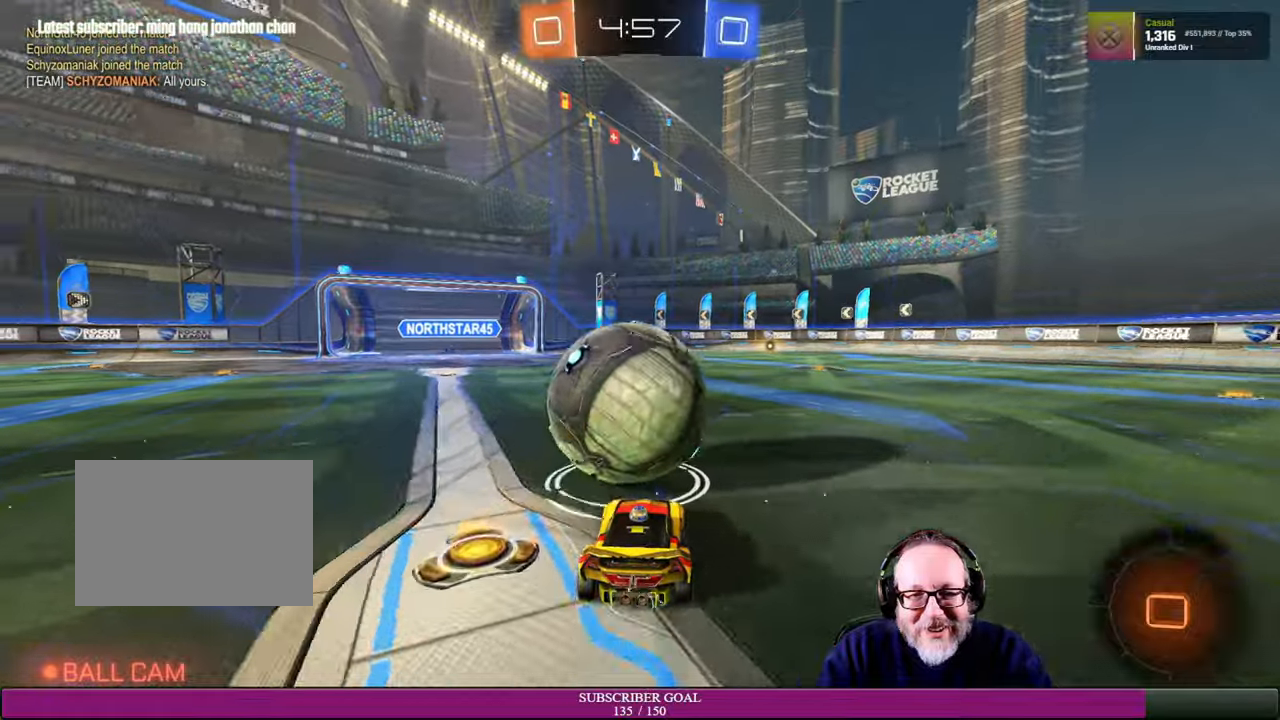
{"buttons": ["R2"], "left_stick": "center", "right_stick": "center", "events": [[50, "left_stick", "center"], [200, "left_stick", "right"], [333, "left_stick", "center"]]}
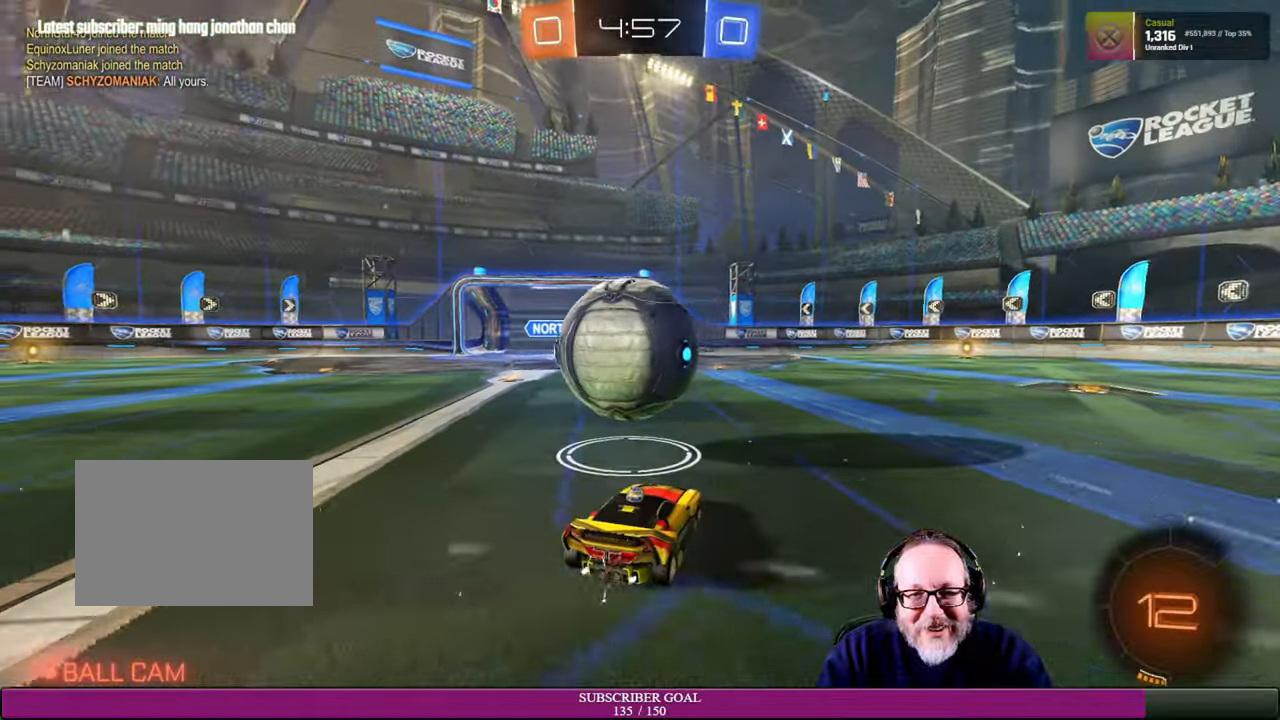
{"buttons": ["R2"], "left_stick": "center", "right_stick": "center", "events": [[150, "R2", "up"], [166, "R1", "down"], [216, "R2", "down"], [333, "R1", "up"]]}
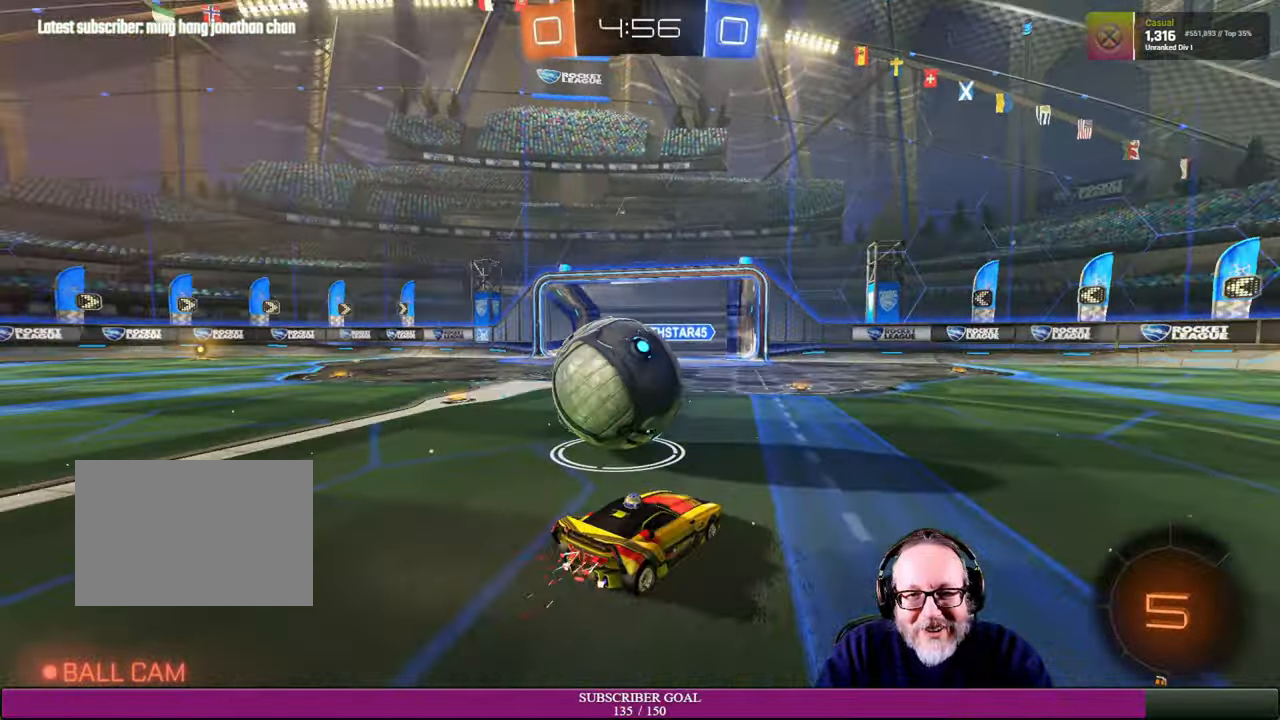
{"buttons": ["R2"], "left_stick": "left", "right_stick": "center", "events": [[233, "left_stick", "left"]]}
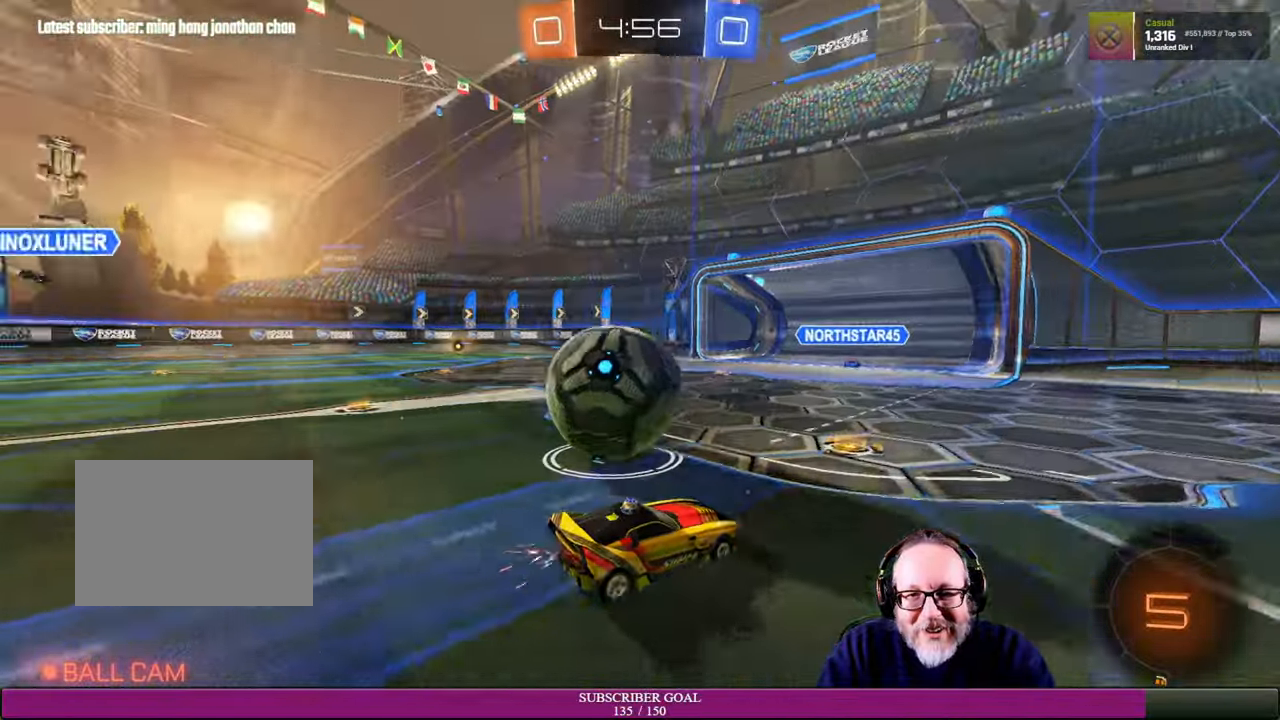
{"buttons": ["R1", "R2"], "left_stick": "down-right", "right_stick": "center", "events": [[416, "R1", "down"], [483, "left_stick", "down-right"]]}
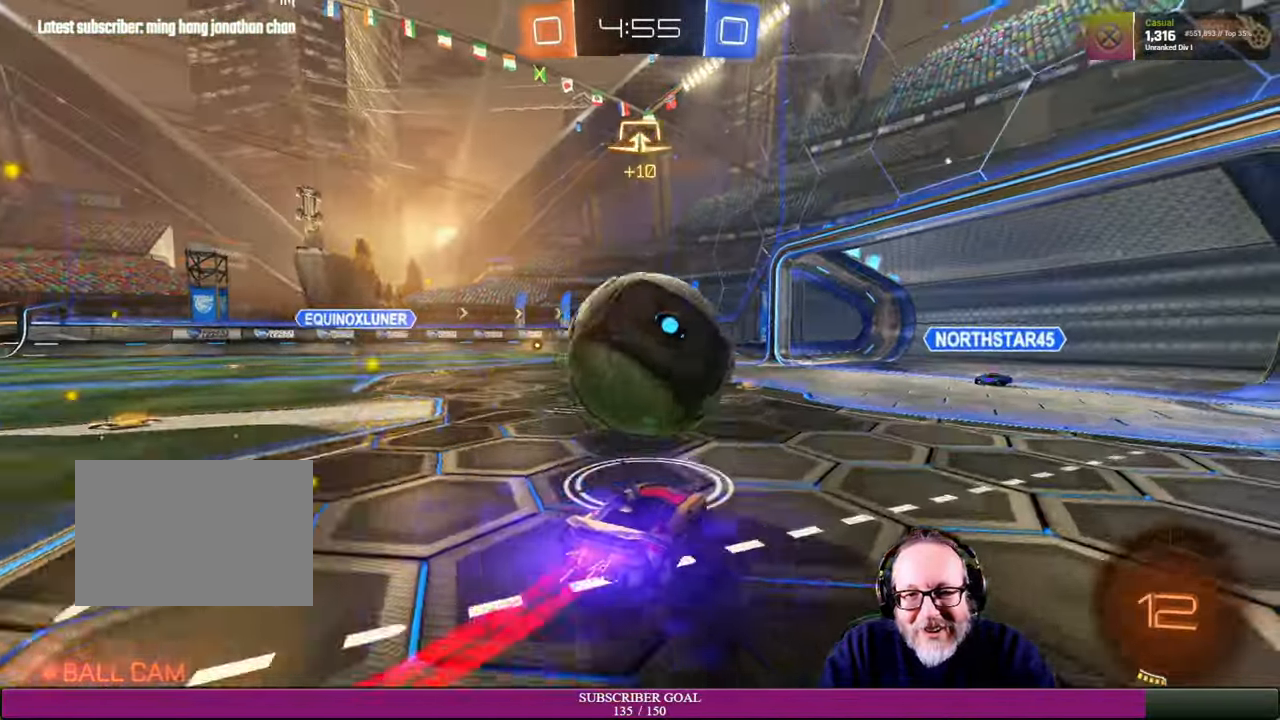
{"buttons": ["R2"], "left_stick": "down-right", "right_stick": "center", "events": [[50, "CROSS", "down"], [83, "left_stick", "center"], [150, "R1", "up"], [150, "left_stick", "left"], [166, "CROSS", "up"], [216, "R1", "down"], [233, "R1", "up"], [250, "CROSS", "down"], [266, "SQUARE", "down"], [283, "left_stick", "down"], [300, "R1", "down"], [333, "SQUARE", "up"], [350, "left_stick", "down-right"], [366, "R1", "up"], [383, "CROSS", "up"]]}
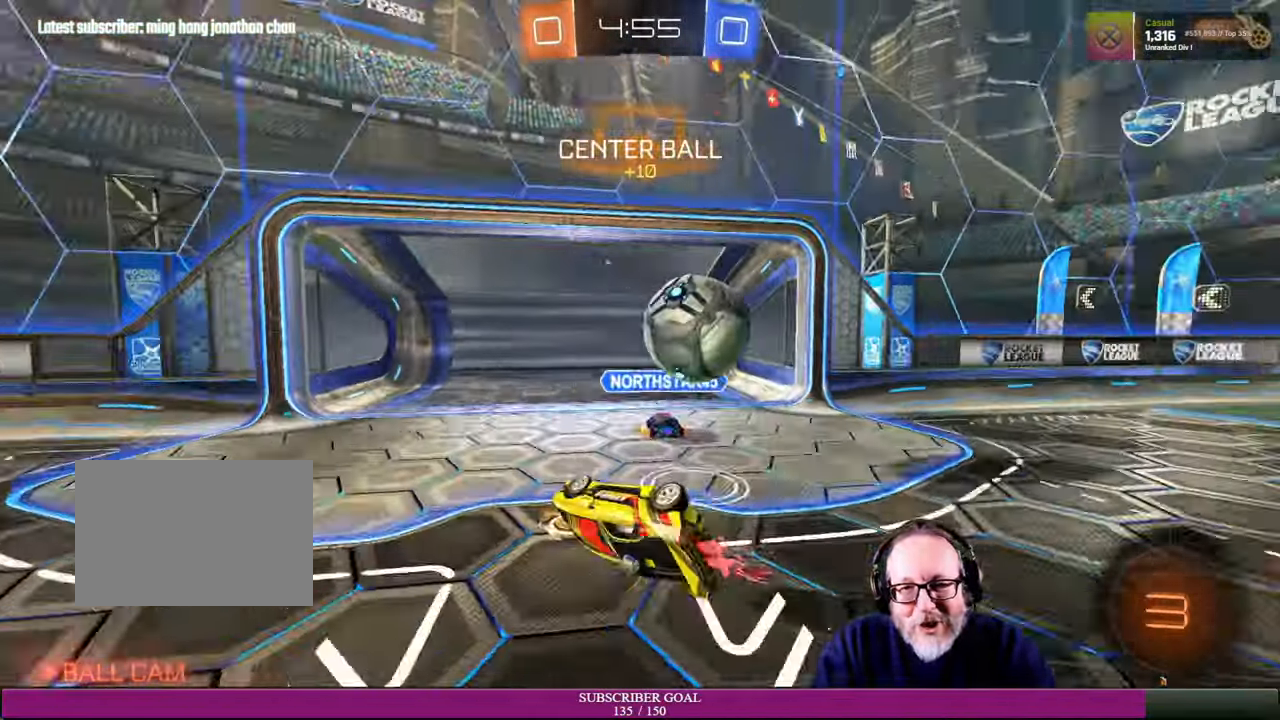
{"buttons": [], "left_stick": "left", "right_stick": "center"}
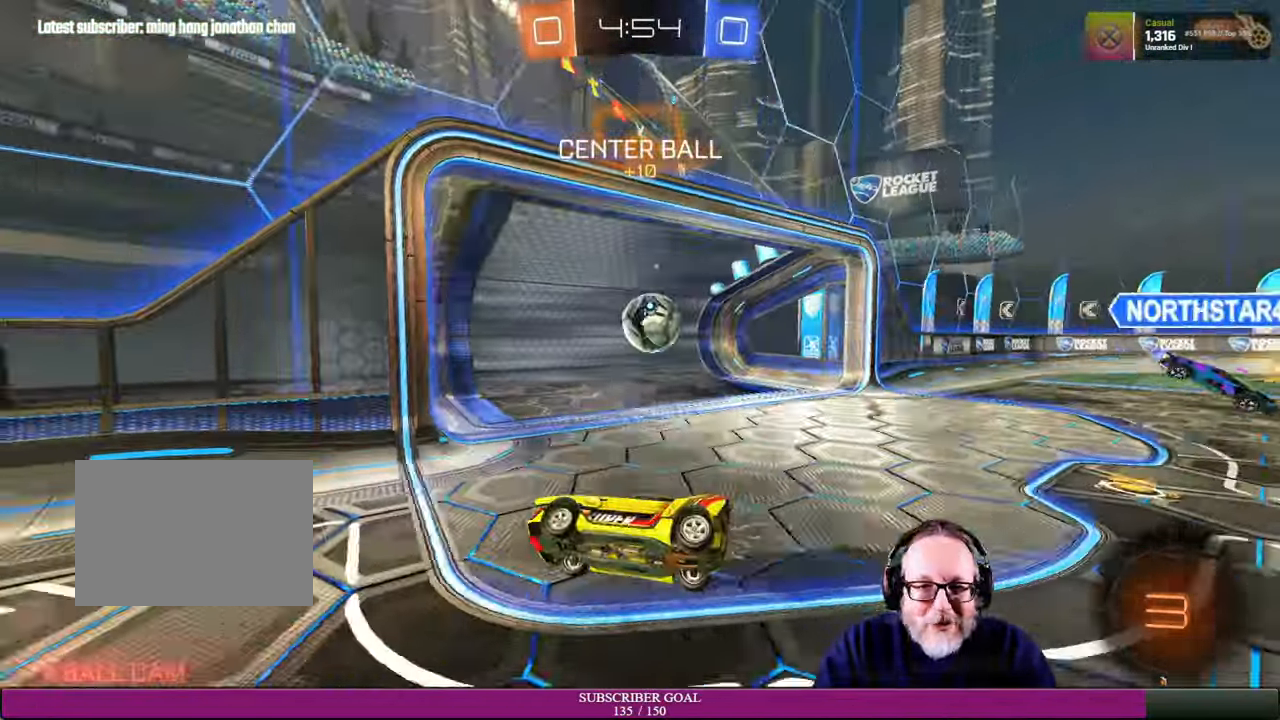
{"buttons": [], "left_stick": "down-left", "right_stick": "center"}
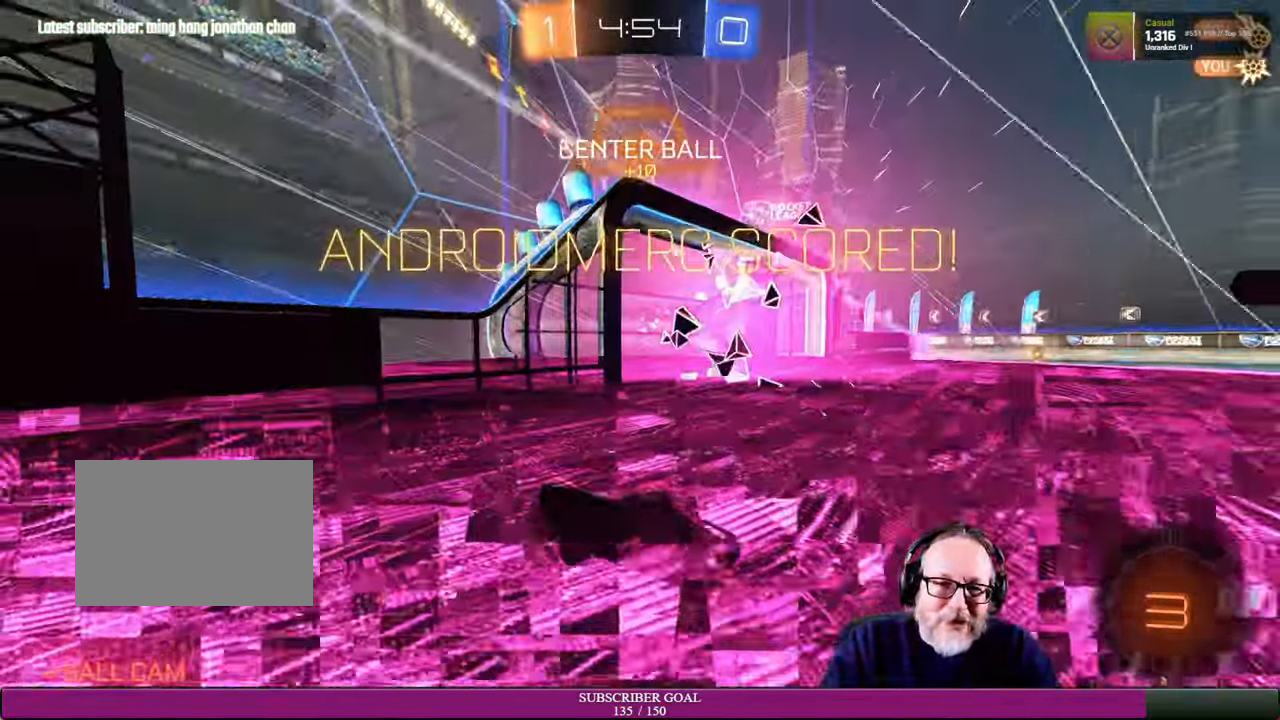
{"buttons": [], "left_stick": "down-left", "right_stick": "center", "events": []}
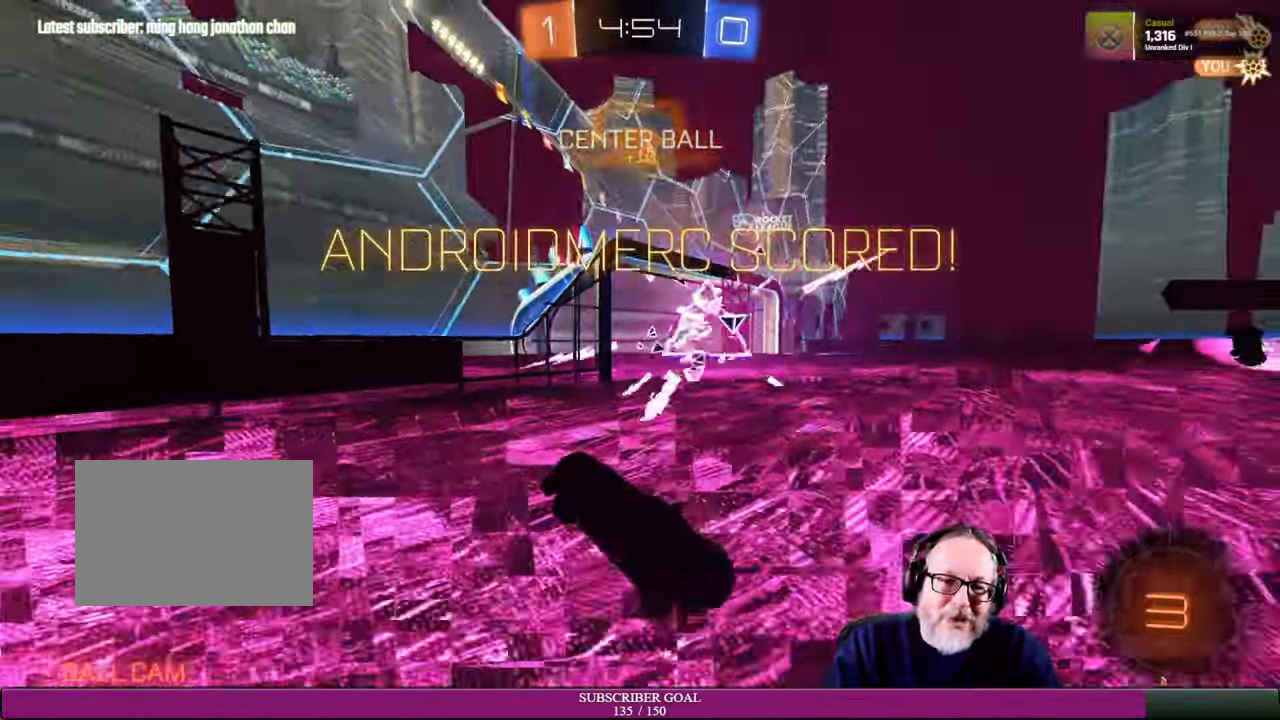
{"buttons": [], "left_stick": "left", "right_stick": "center", "events": [[16, "left_stick", "down"], [100, "HOME", "down"], [116, "left_stick", "center"], [150, "HOME", "up"], [283, "left_stick", "left"]]}
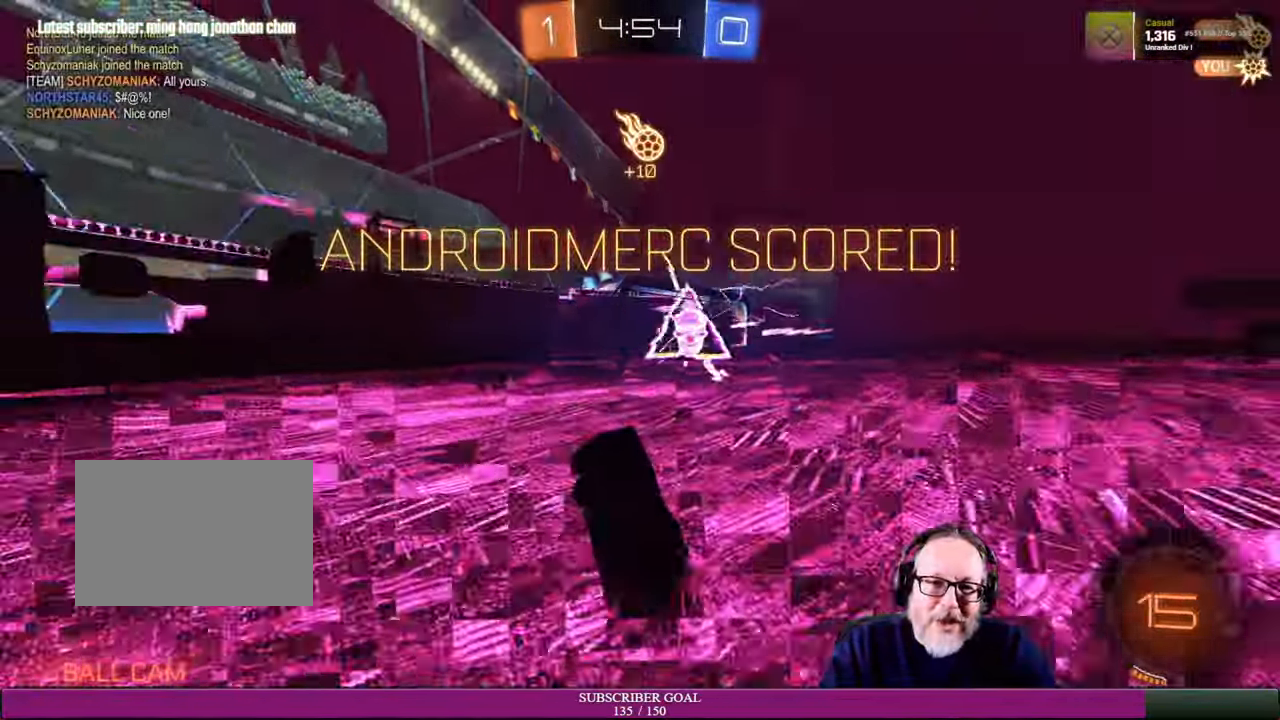
{"buttons": [], "left_stick": "center", "right_stick": "center", "events": [[383, "left_stick", "center"]]}
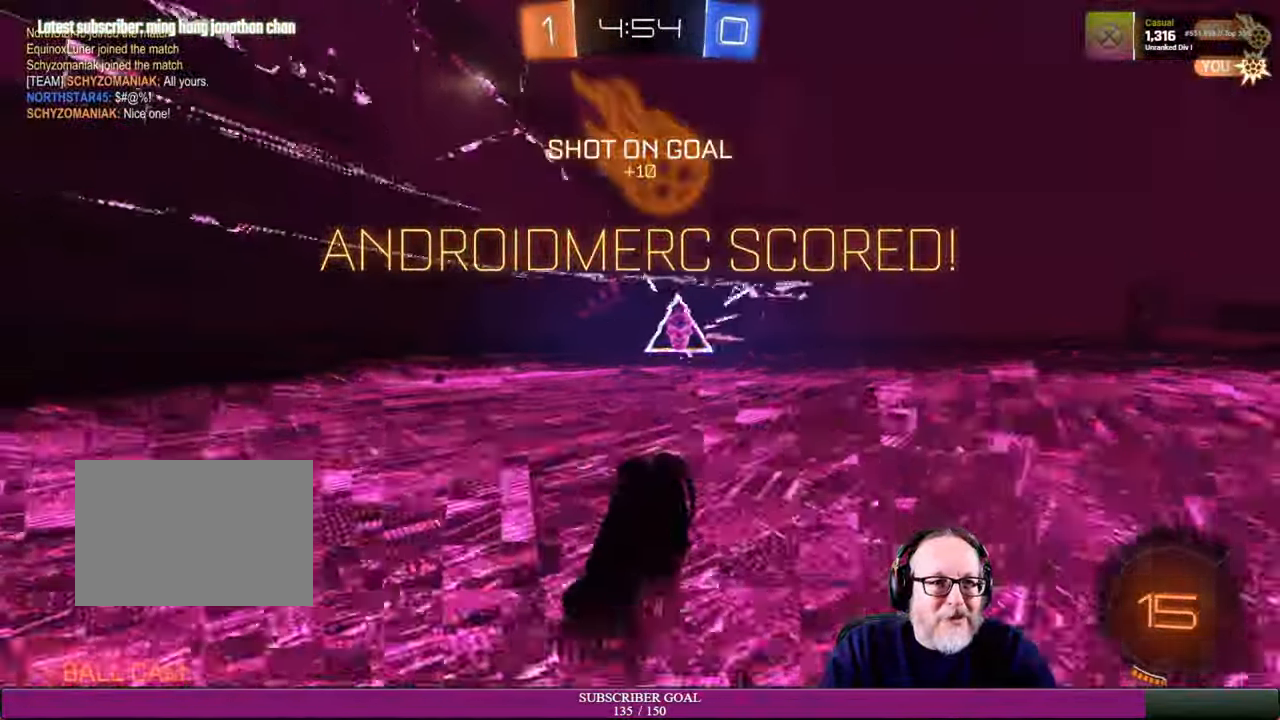
{"buttons": [], "left_stick": "center", "right_stick": "center", "events": []}
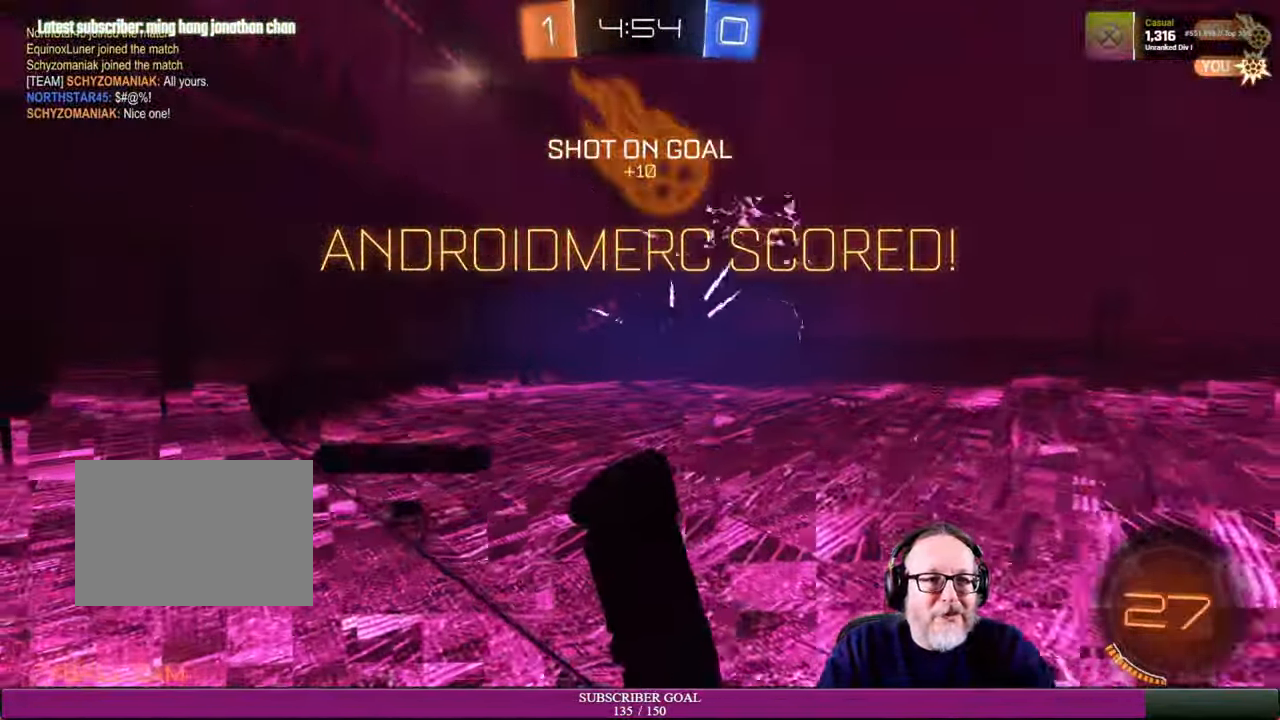
{"buttons": [], "left_stick": "center", "right_stick": "center", "events": [[150, "DPAD_LEFT", "down"], [284, "DPAD_LEFT", "up"], [384, "TOUCHPAD", "down"], [484, "TOUCHPAD", "up"]]}
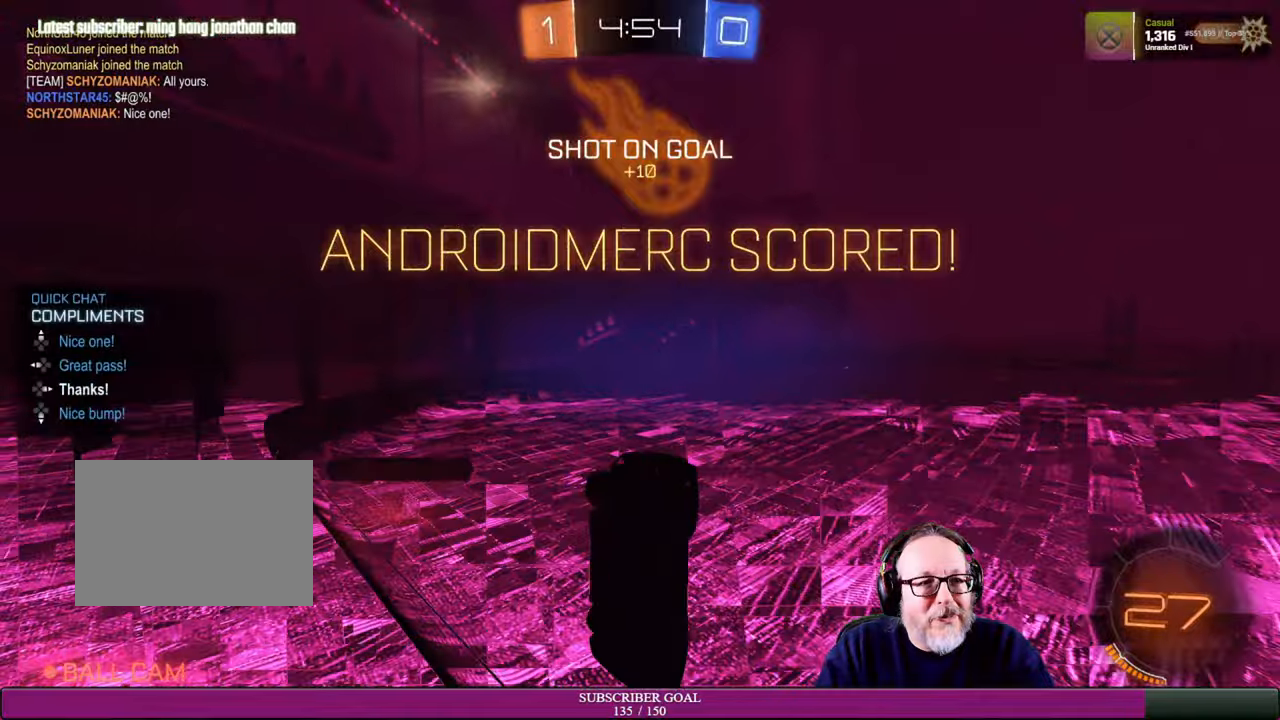
{"buttons": [], "left_stick": "center", "right_stick": "center", "events": [[34, "TOUCHPAD", "down"], [117, "TOUCHPAD", "up"], [450, "HOME", "down"], [500, "HOME", "up"]]}